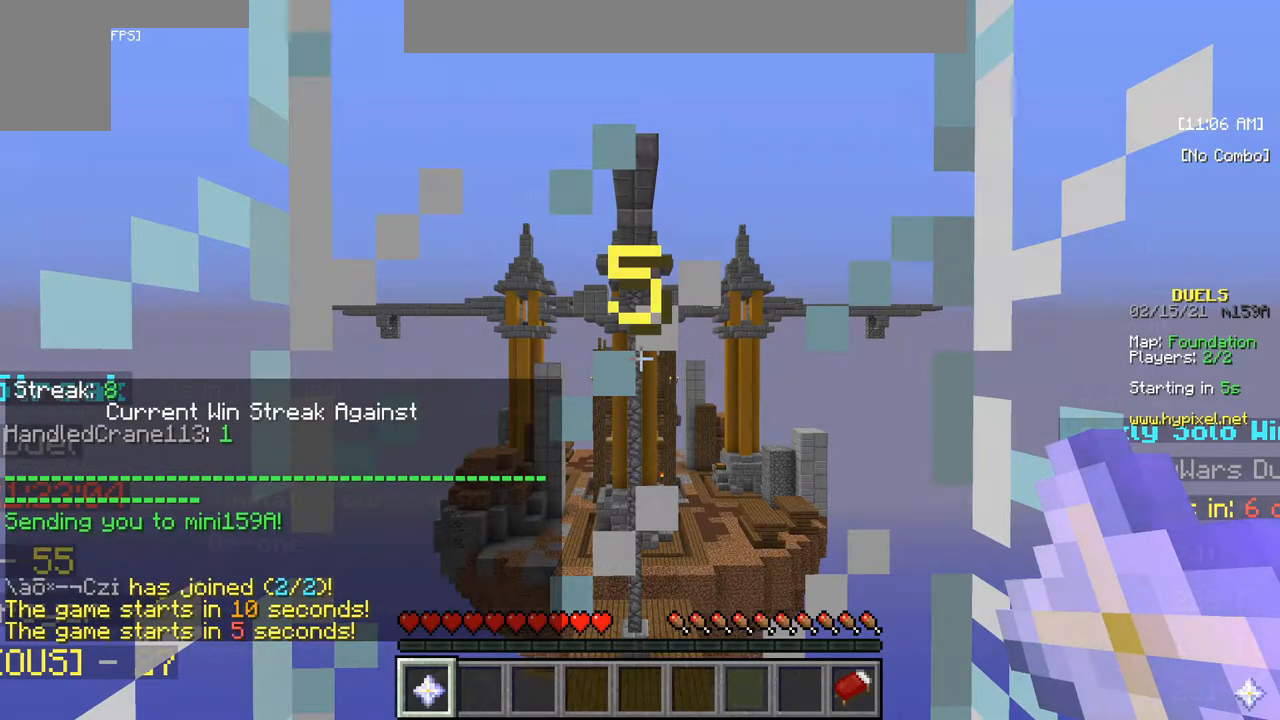
Gameplay with keyboard and mouse; each line is a JSON object with the keys and mouse buttons held at the frame after it. "events" lists presses ("down") and releases ("up") of "a", "d", "s", "w", "mouse_left" and "mouse_right" between this image and that frame as [ms after this image, input, new state], when the widget could be followed in between. "mouse_left", "mouse_right" = the "left", "right" buttons of the "mouse" list. No other keys are recorded. Fast repeated clicks can show as one long hold. Mouse movement is not recorded.
{"keys": ["w"], "mouse": [], "events": [[450, "w", "down"]]}
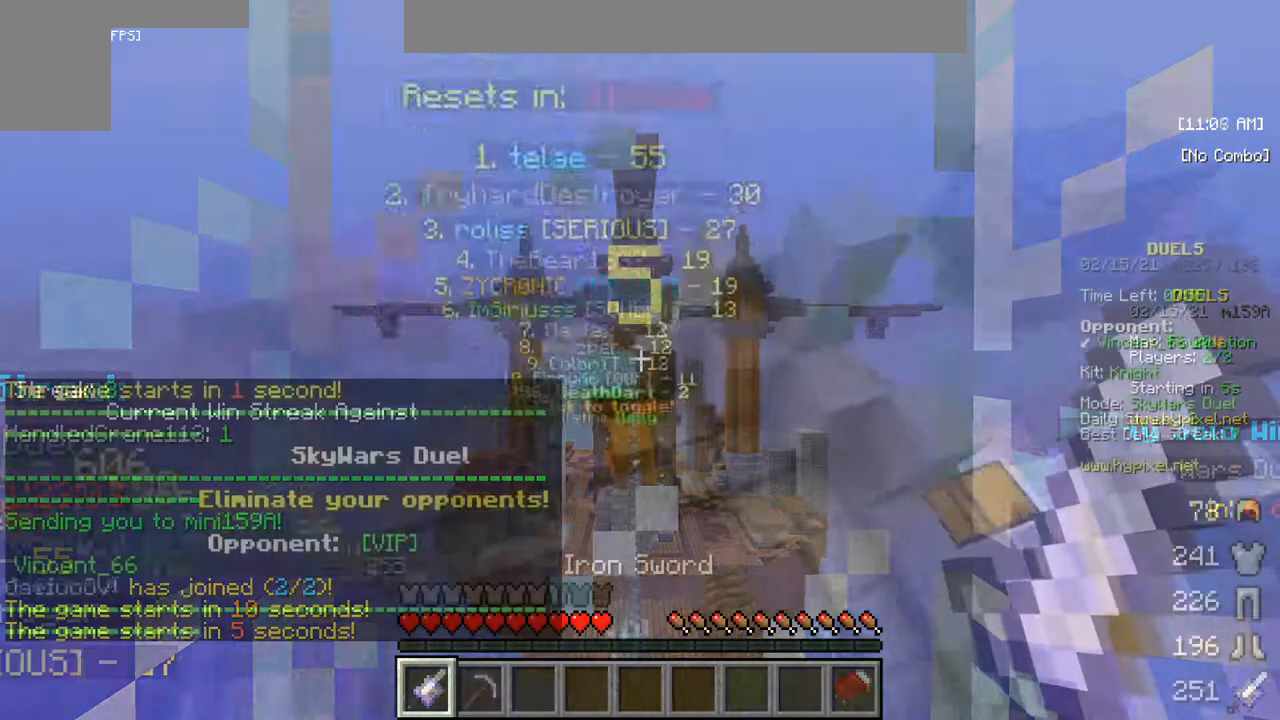
{"keys": [], "mouse": [], "events": [[217, "w", "up"]]}
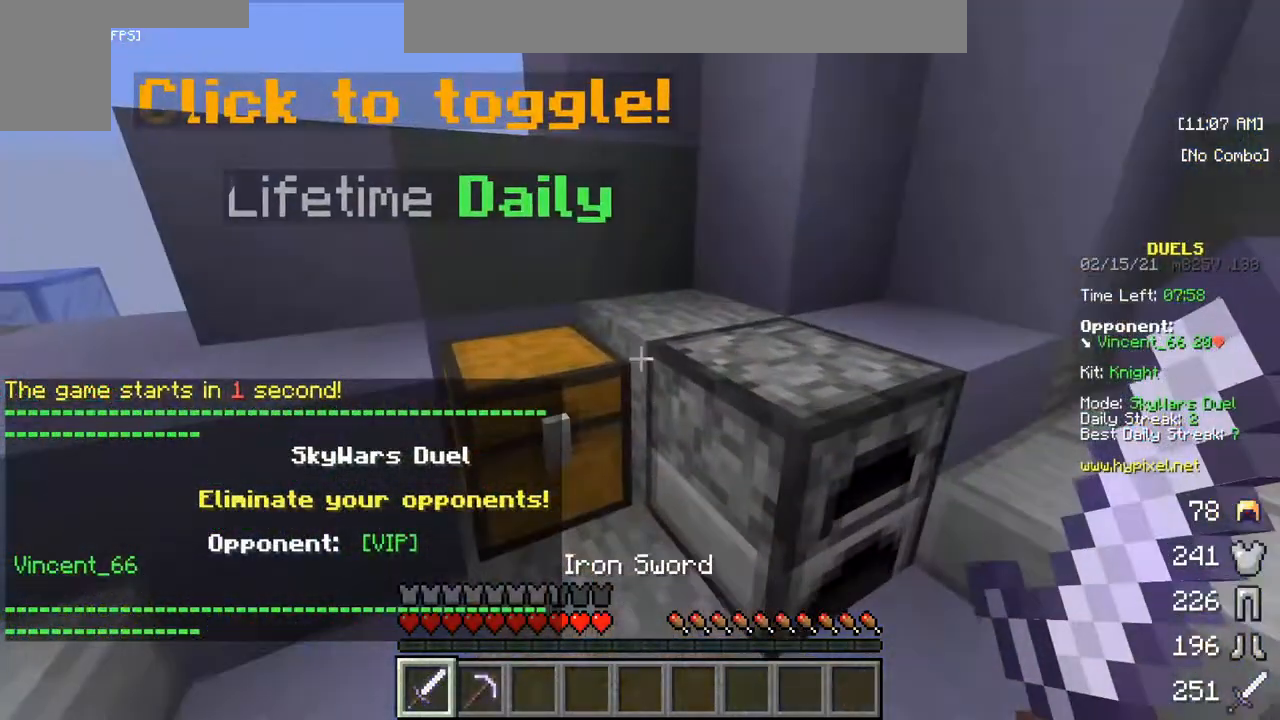
{"keys": [], "mouse": [], "events": [[350, "mouse_right", "down"], [417, "mouse_right", "up"]]}
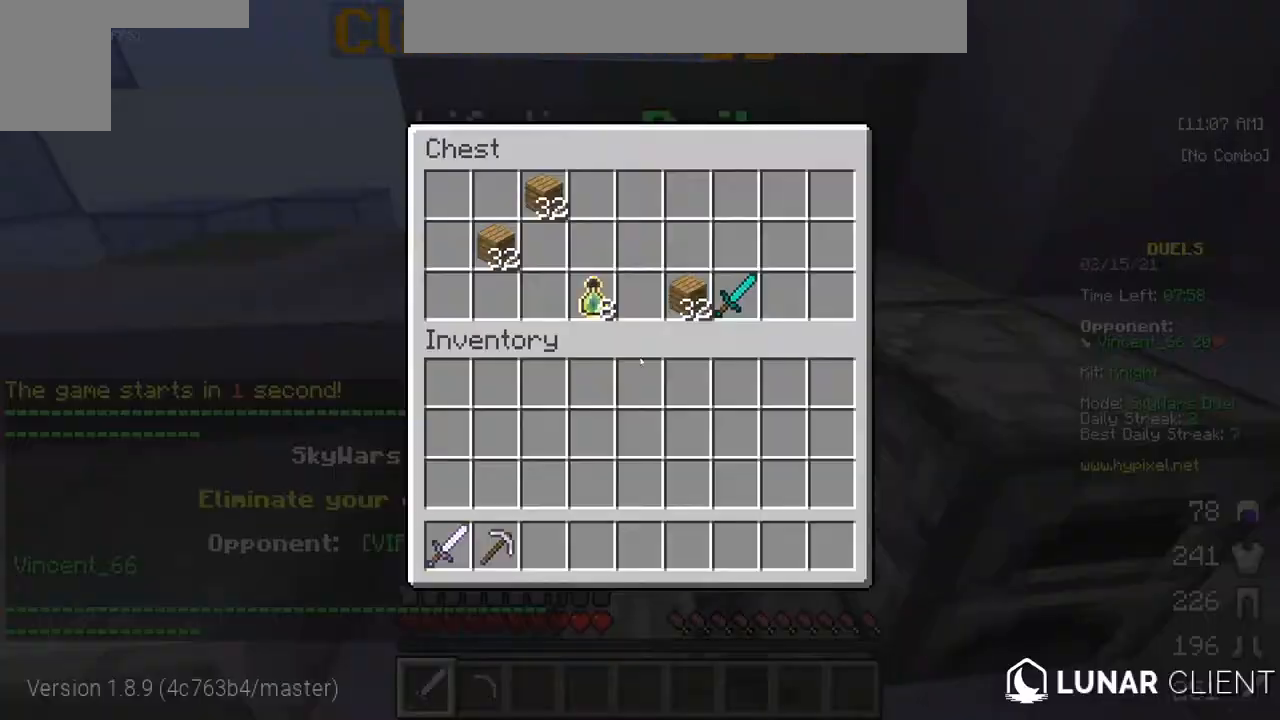
{"keys": [], "mouse": [], "events": []}
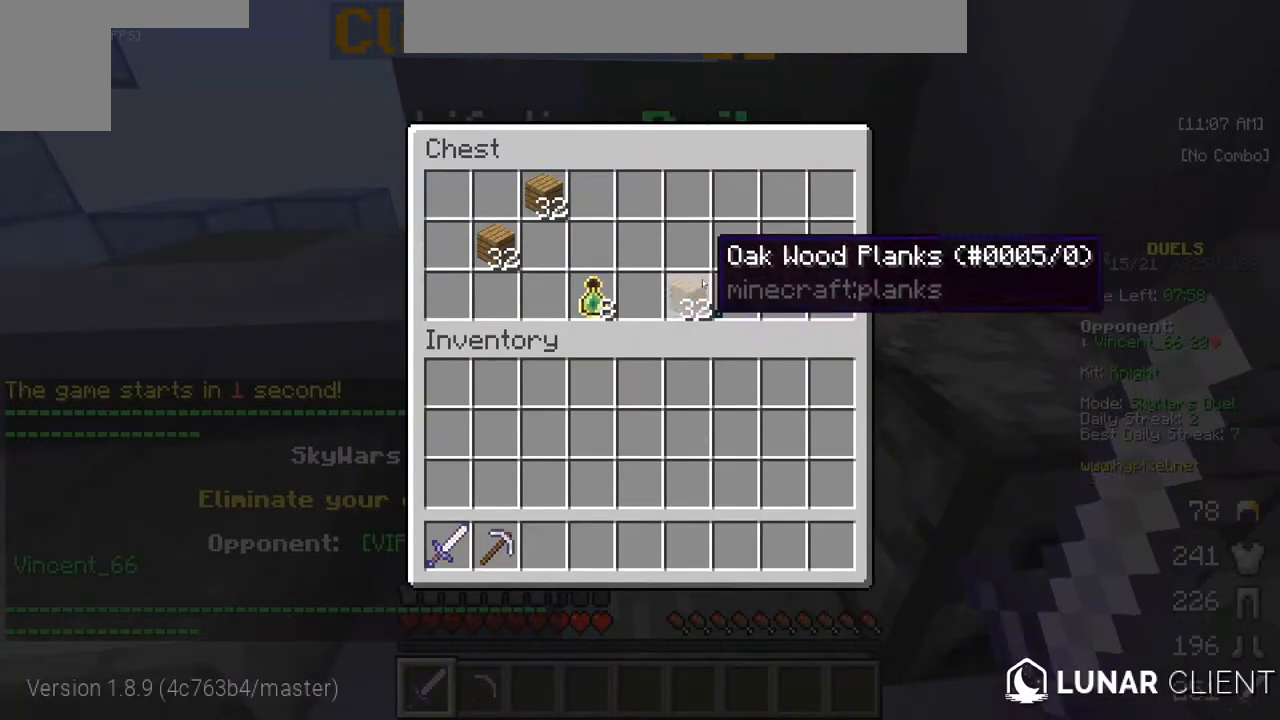
{"keys": [], "mouse": [], "events": []}
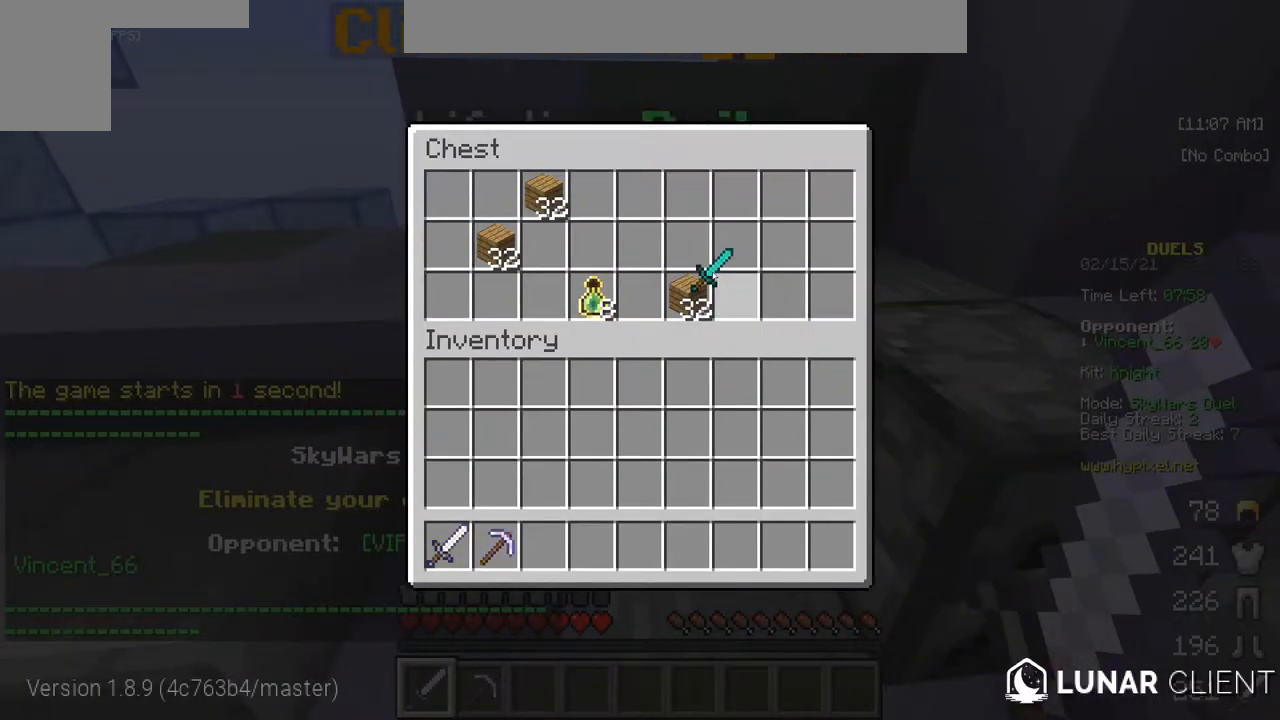
{"keys": [], "mouse": [], "events": []}
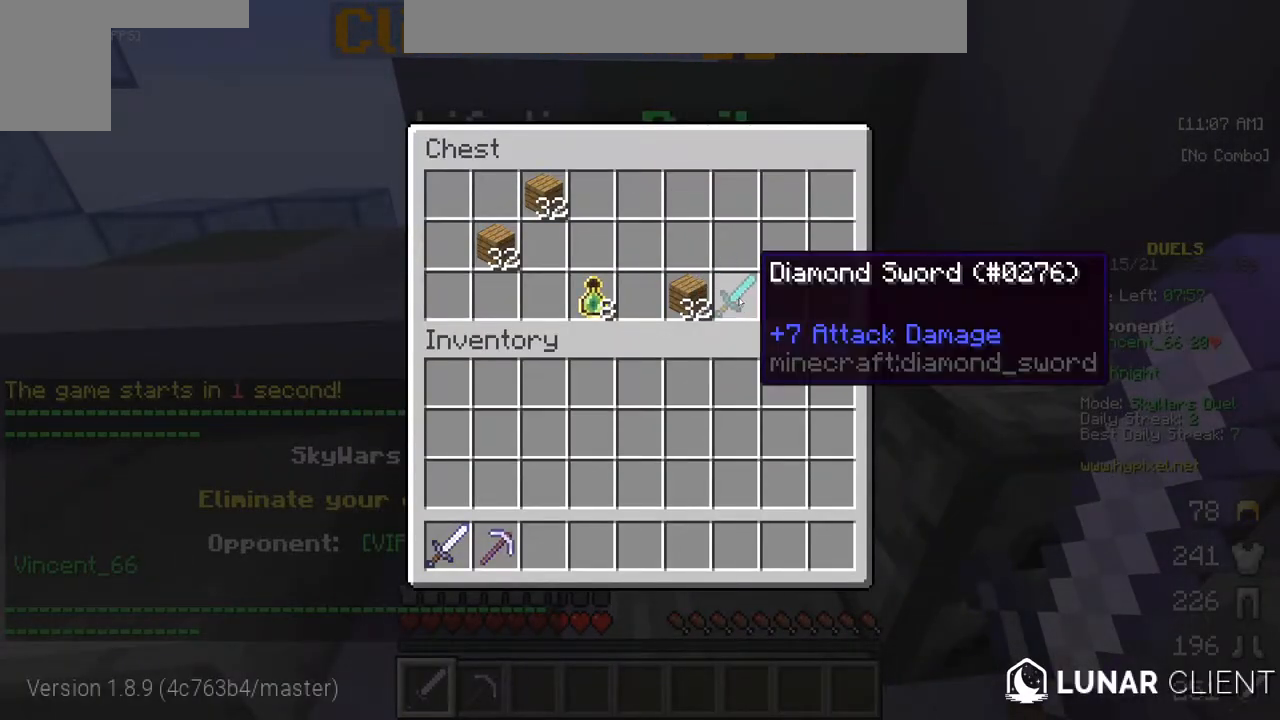
{"keys": [], "mouse": [], "events": []}
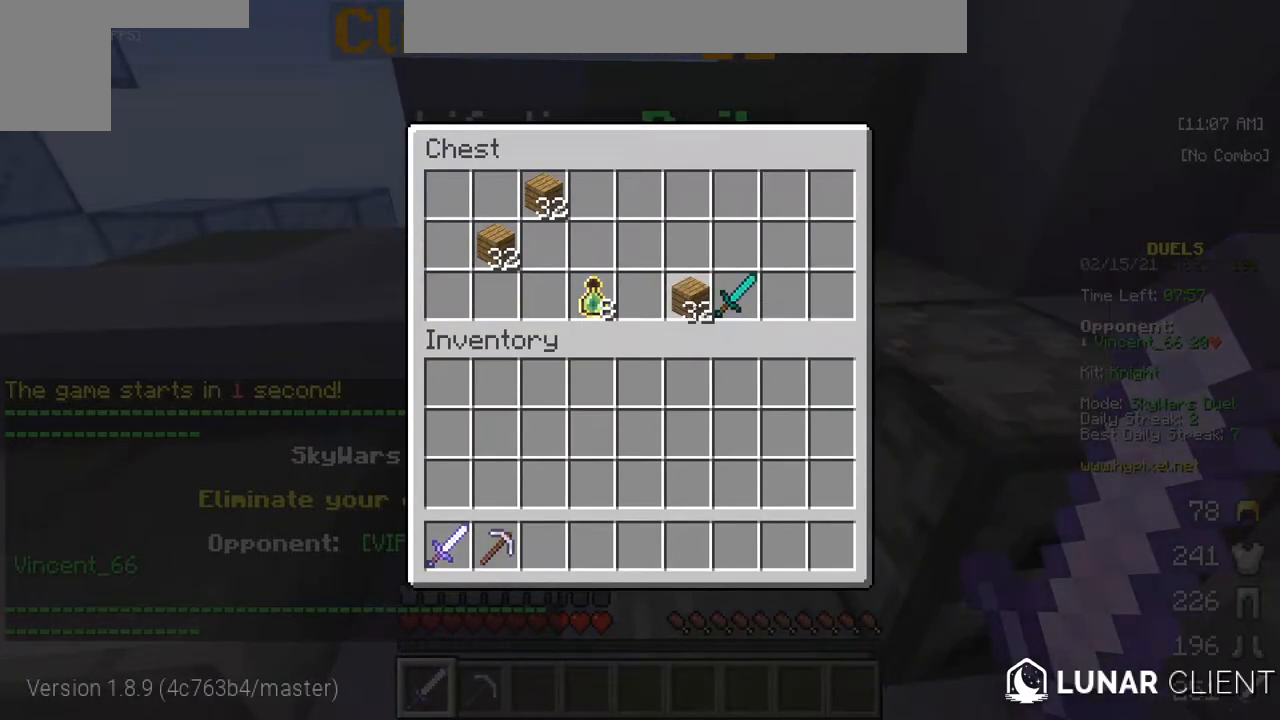
{"keys": [], "mouse": [], "events": []}
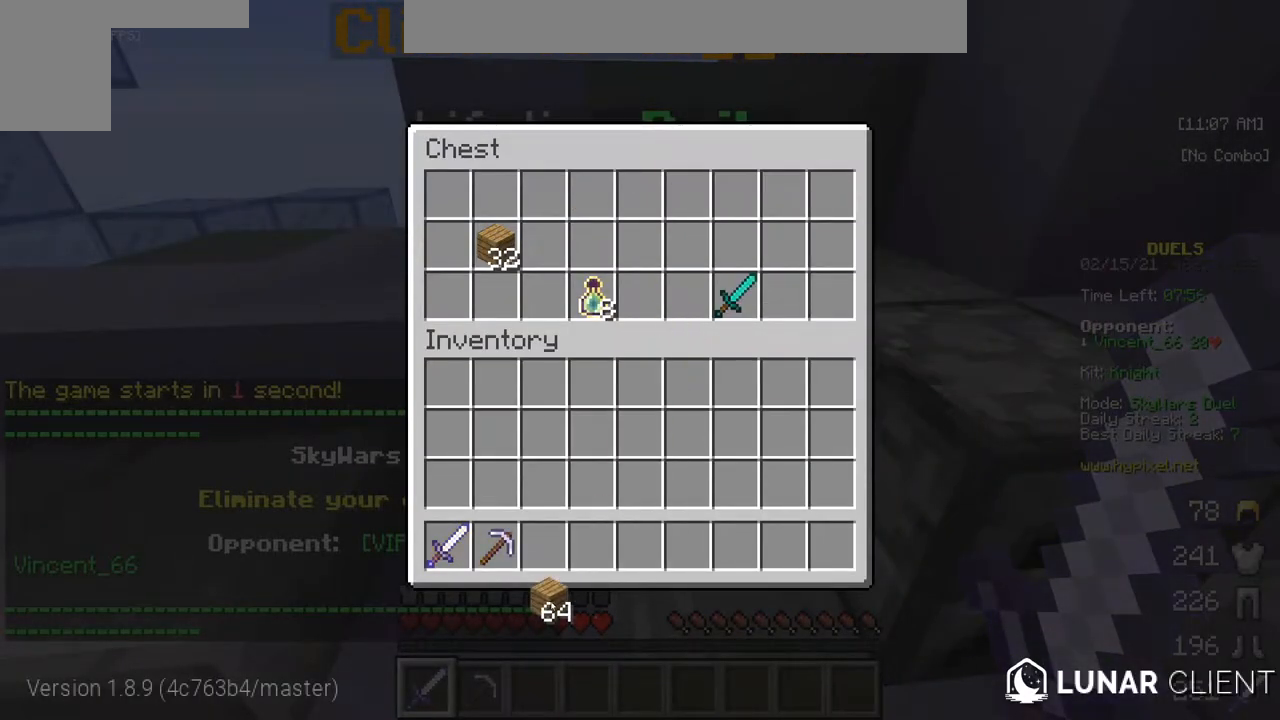
{"keys": [], "mouse": [], "events": []}
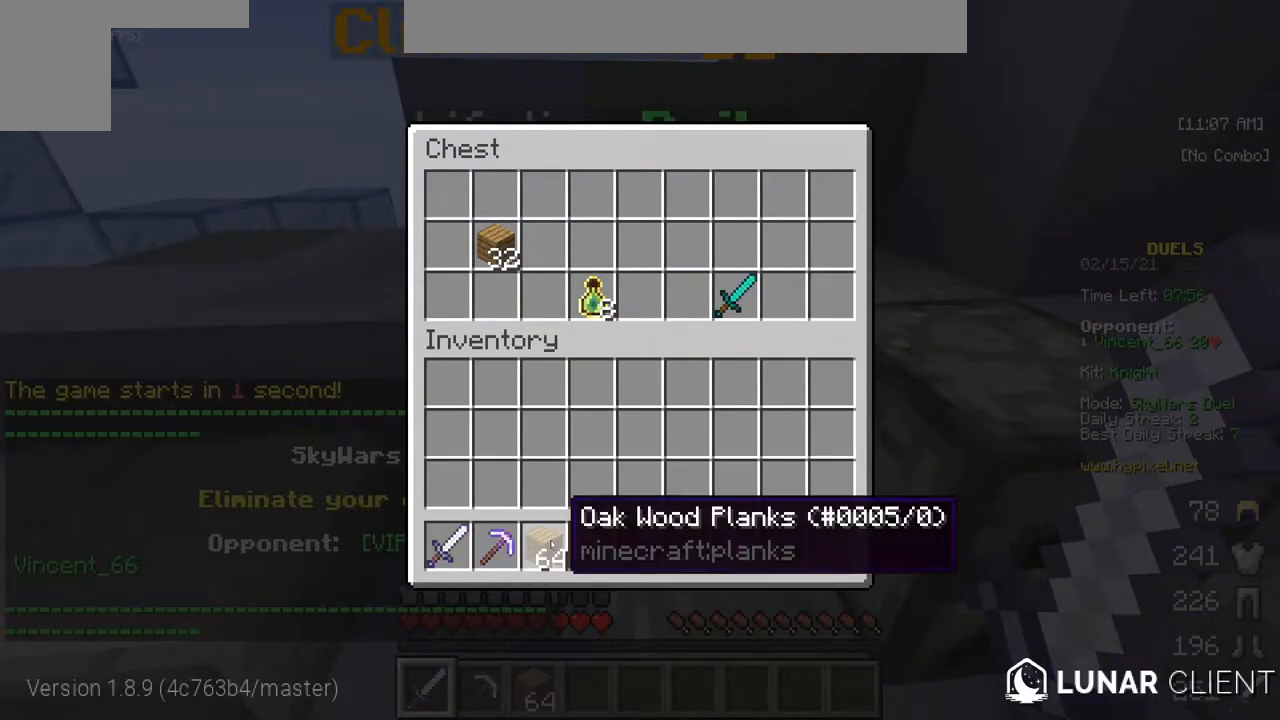
{"keys": [], "mouse": [], "events": []}
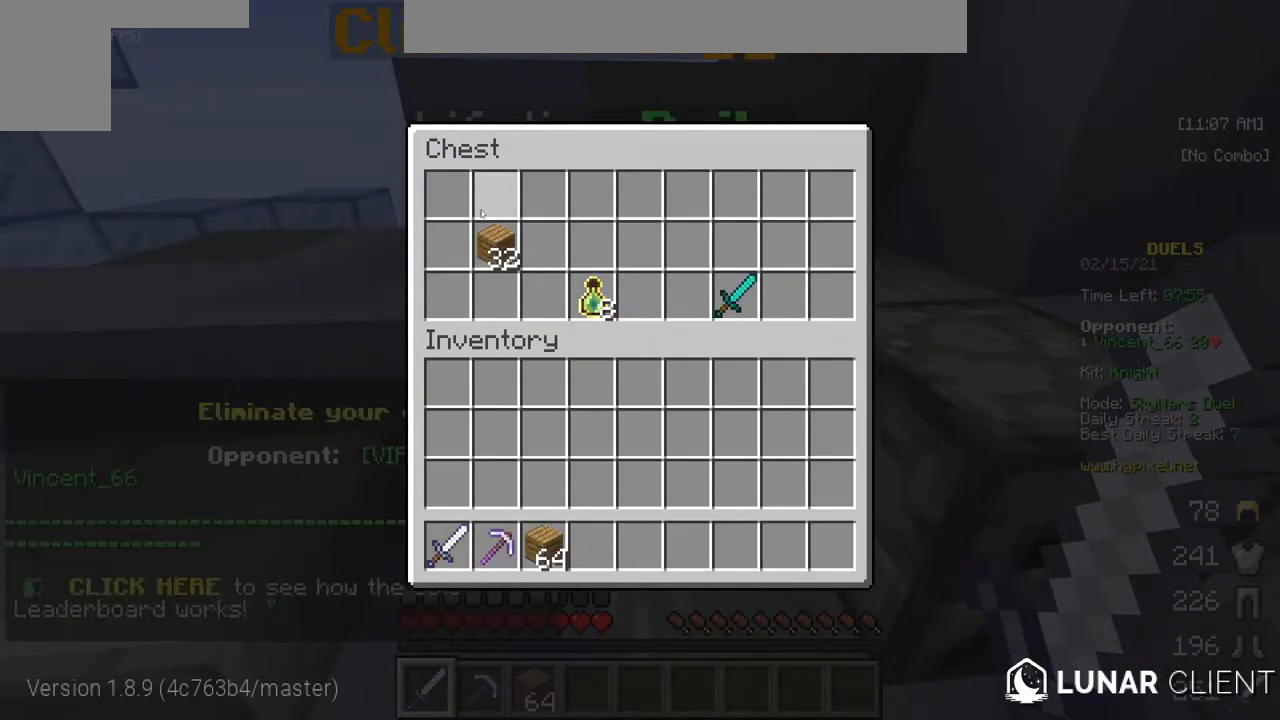
{"keys": [], "mouse": [], "events": []}
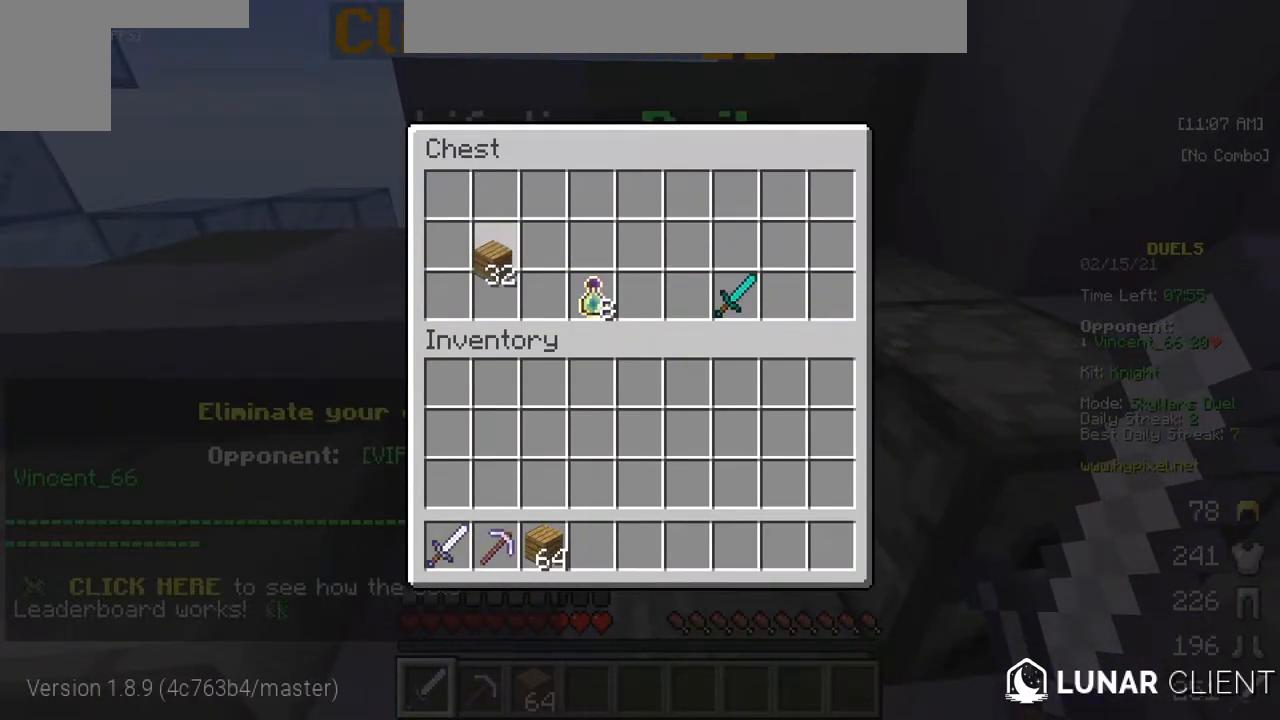
{"keys": [], "mouse": [], "events": []}
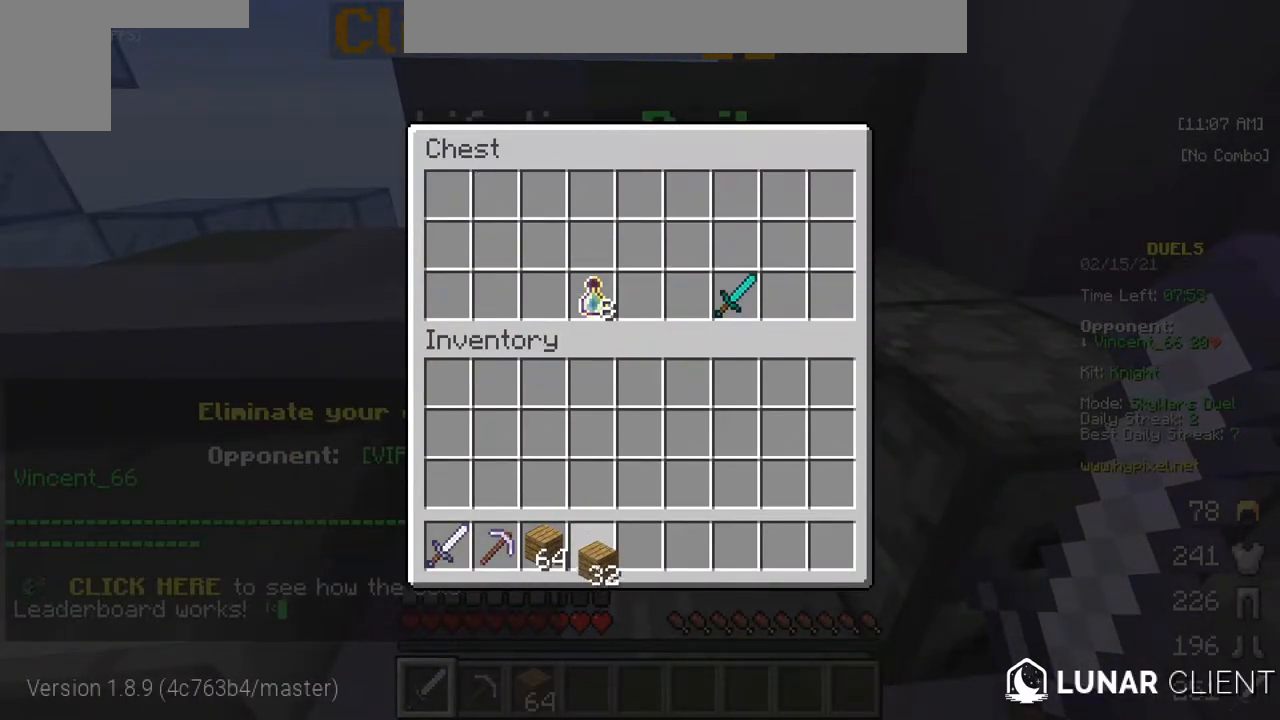
{"keys": [], "mouse": [], "events": []}
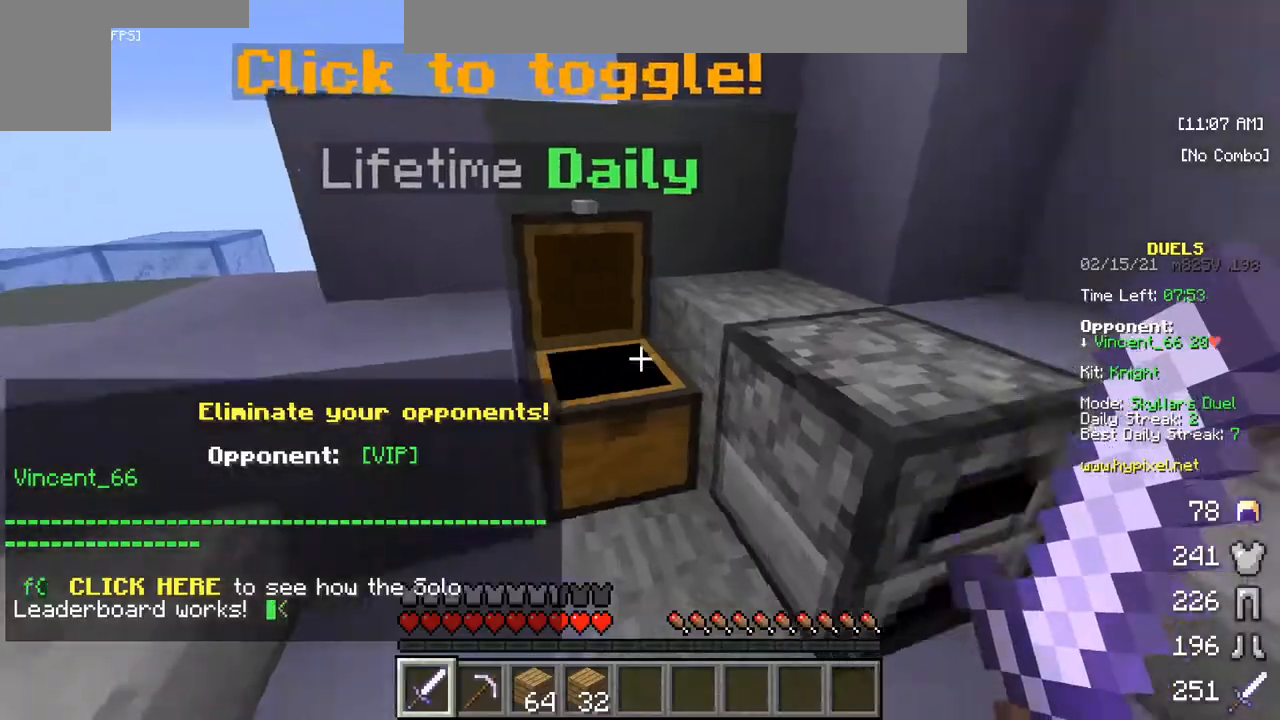
{"keys": ["w"], "mouse": [], "events": [[283, "w", "down"]]}
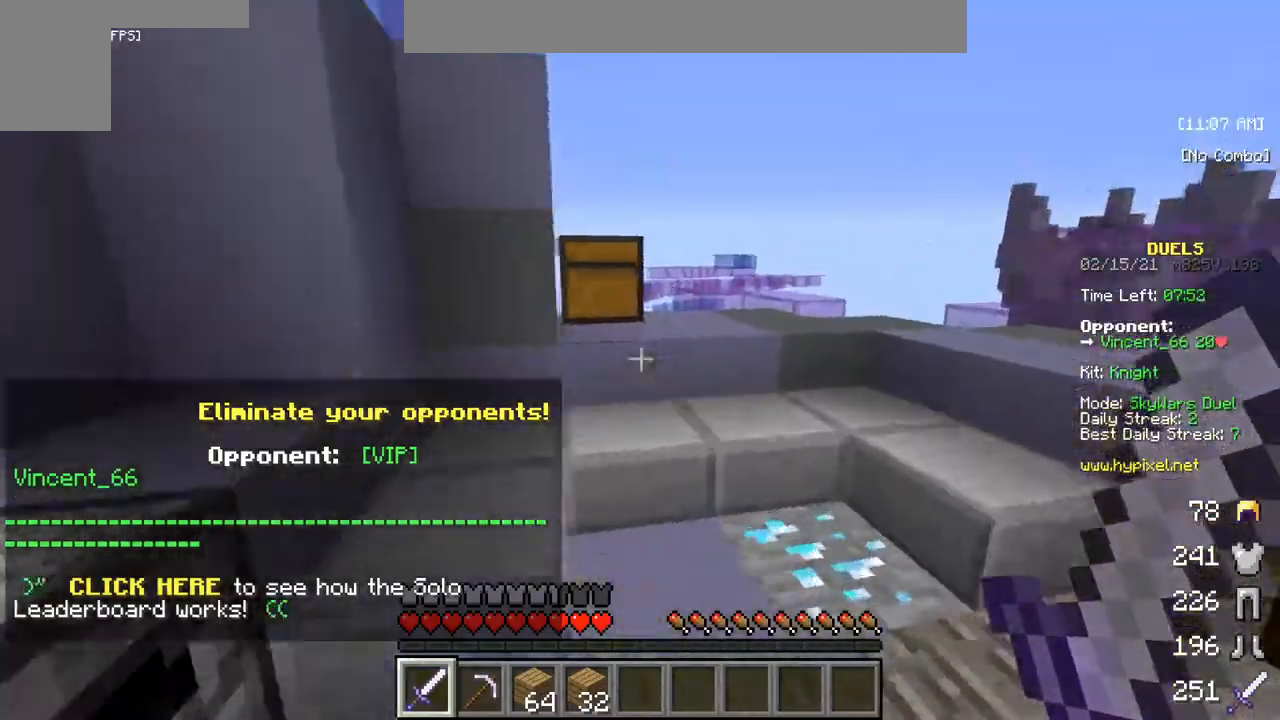
{"keys": [], "mouse": [], "events": [[150, "w", "up"]]}
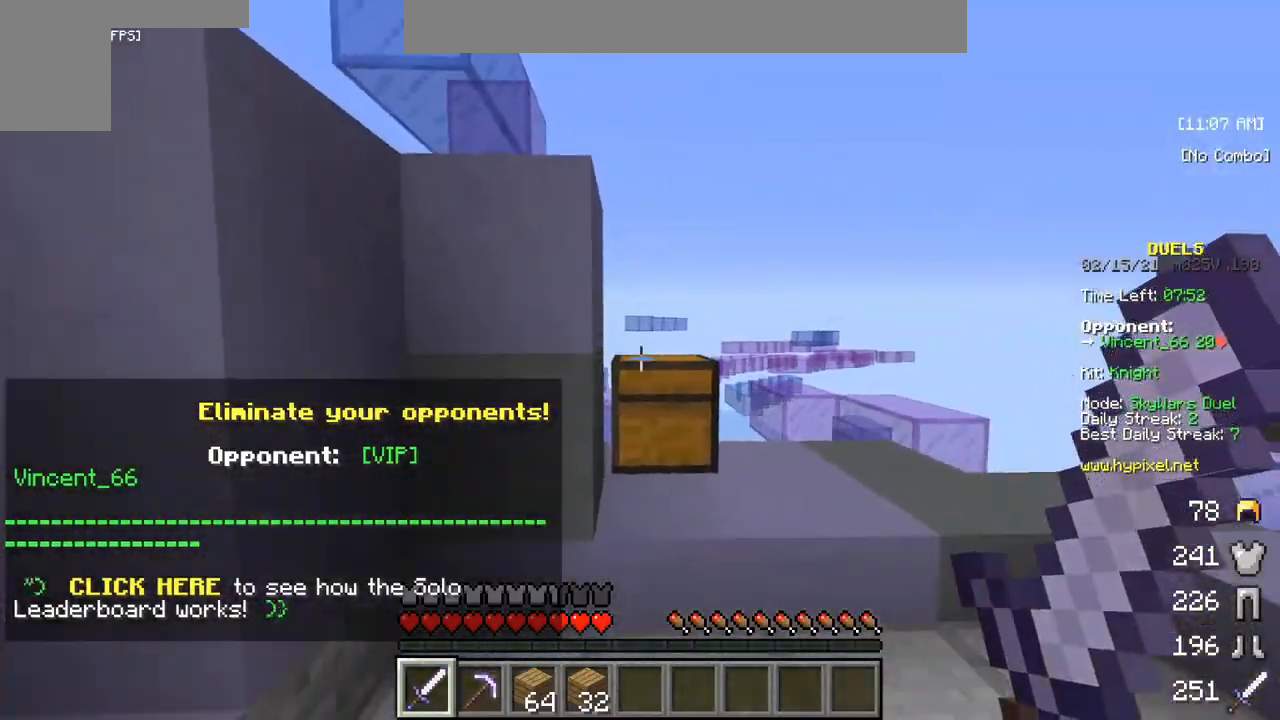
{"keys": [], "mouse": [], "events": [[267, "mouse_right", "down"], [383, "mouse_right", "up"]]}